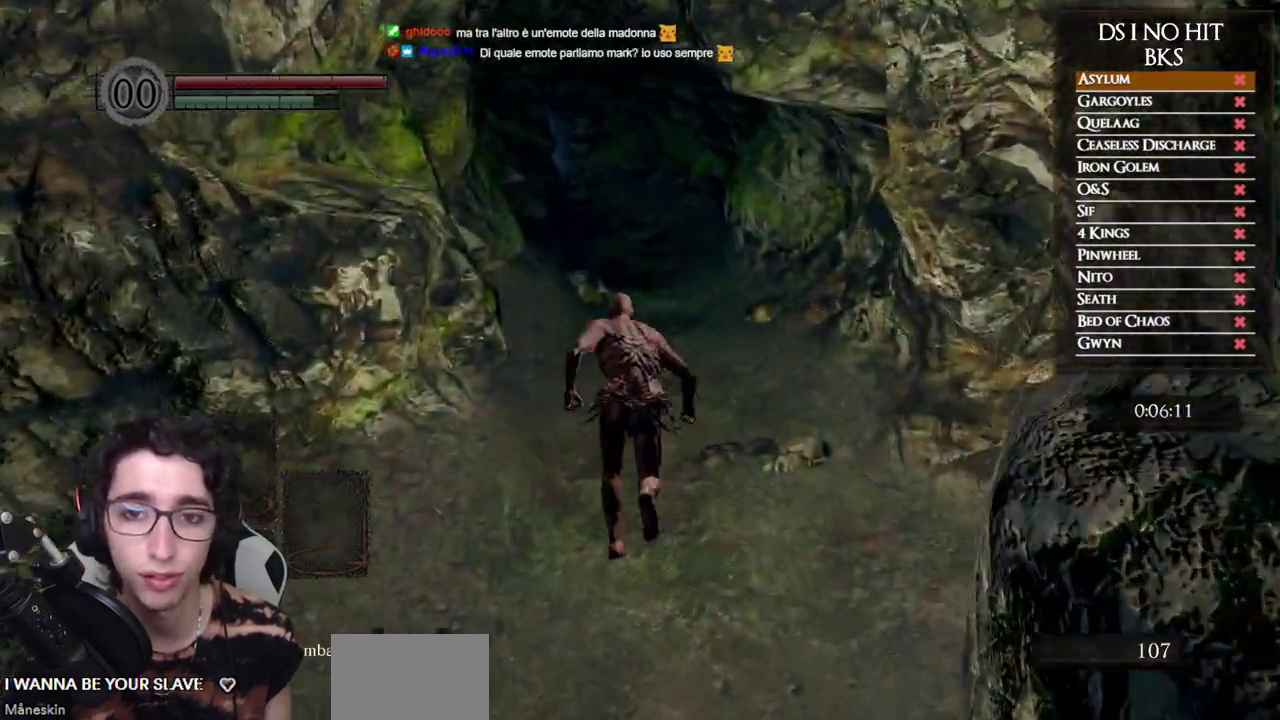
Gameplay with a controller (Xbox layout); each line is a JSON object with the inputs held at the frame after it. "events" lists button and stick changes between this image and that frame as [ms after this image, input, new state], when the widget could be followed in between.
{"buttons": ["B"], "left_stick": "up", "right_stick": "center", "events": []}
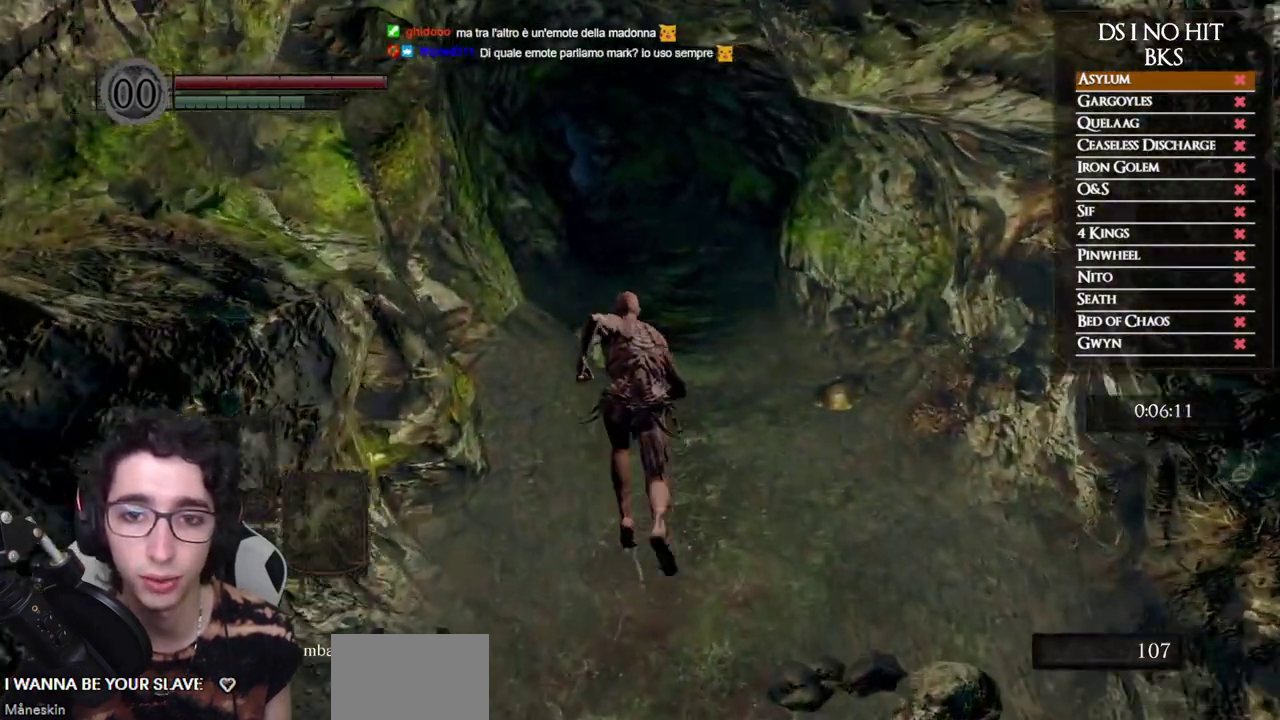
{"buttons": ["B"], "left_stick": "up", "right_stick": "center", "events": []}
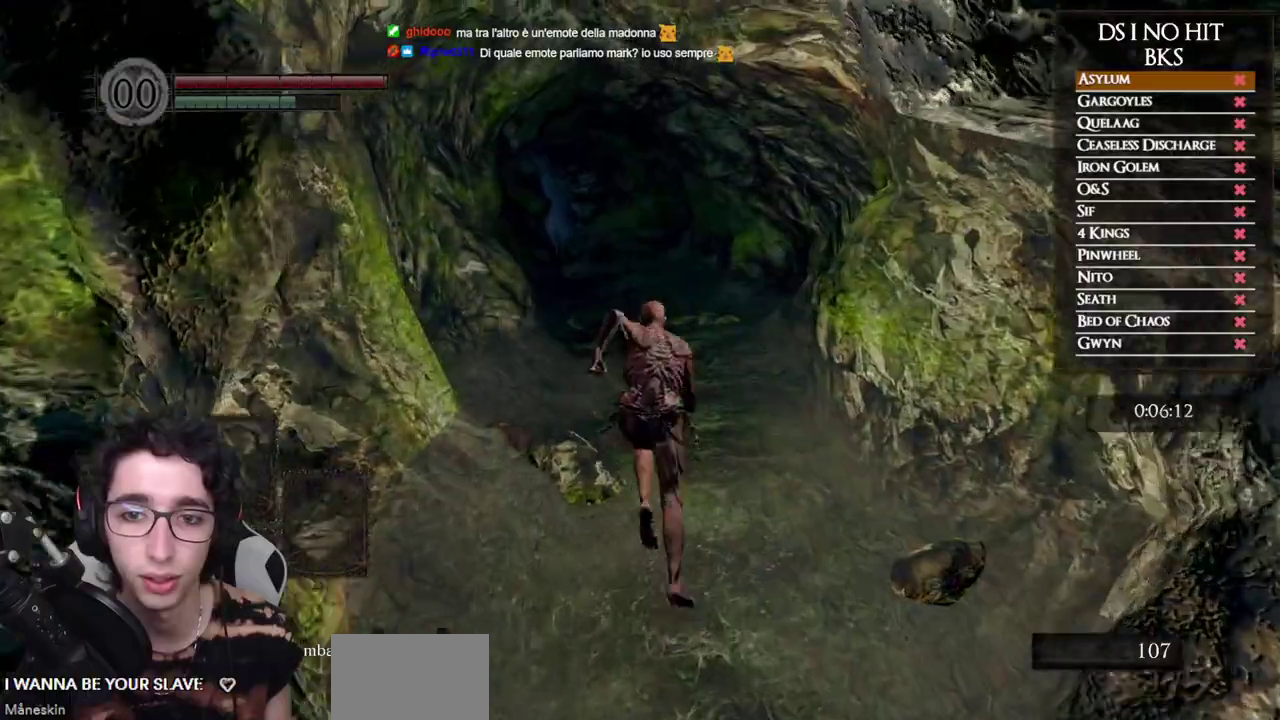
{"buttons": ["B"], "left_stick": "up", "right_stick": "center", "events": []}
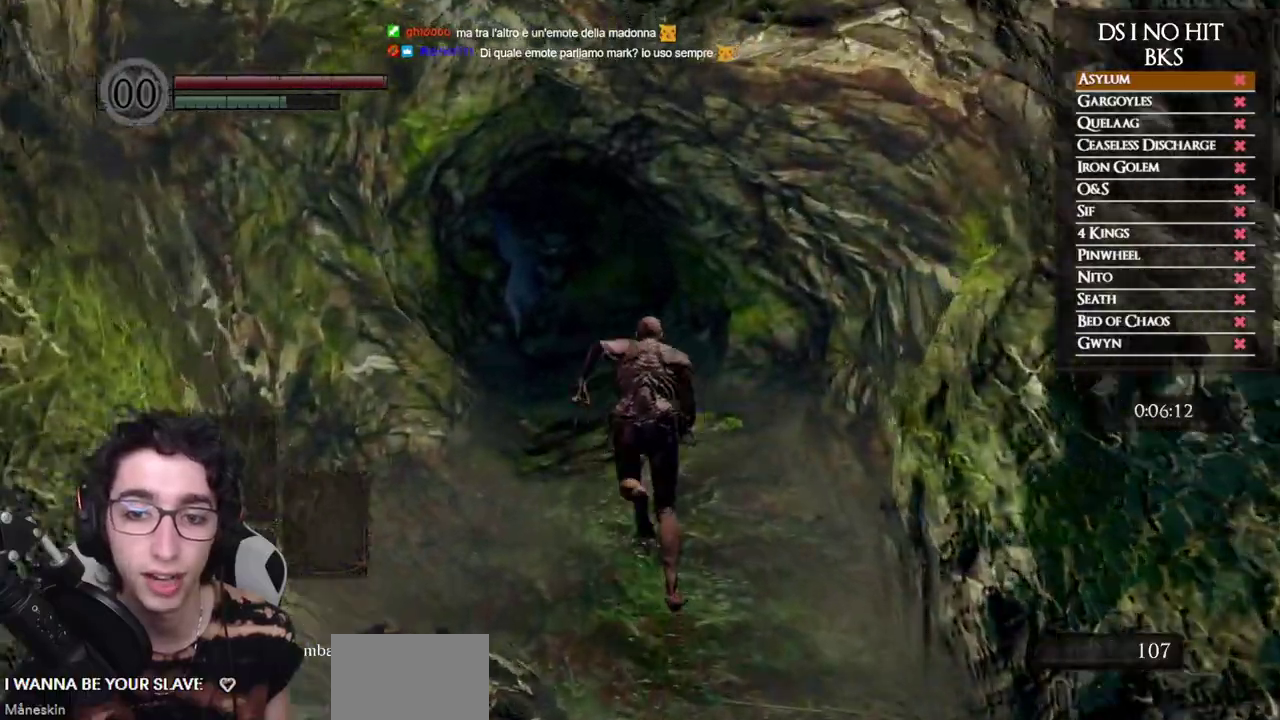
{"buttons": ["B"], "left_stick": "up", "right_stick": "center", "events": []}
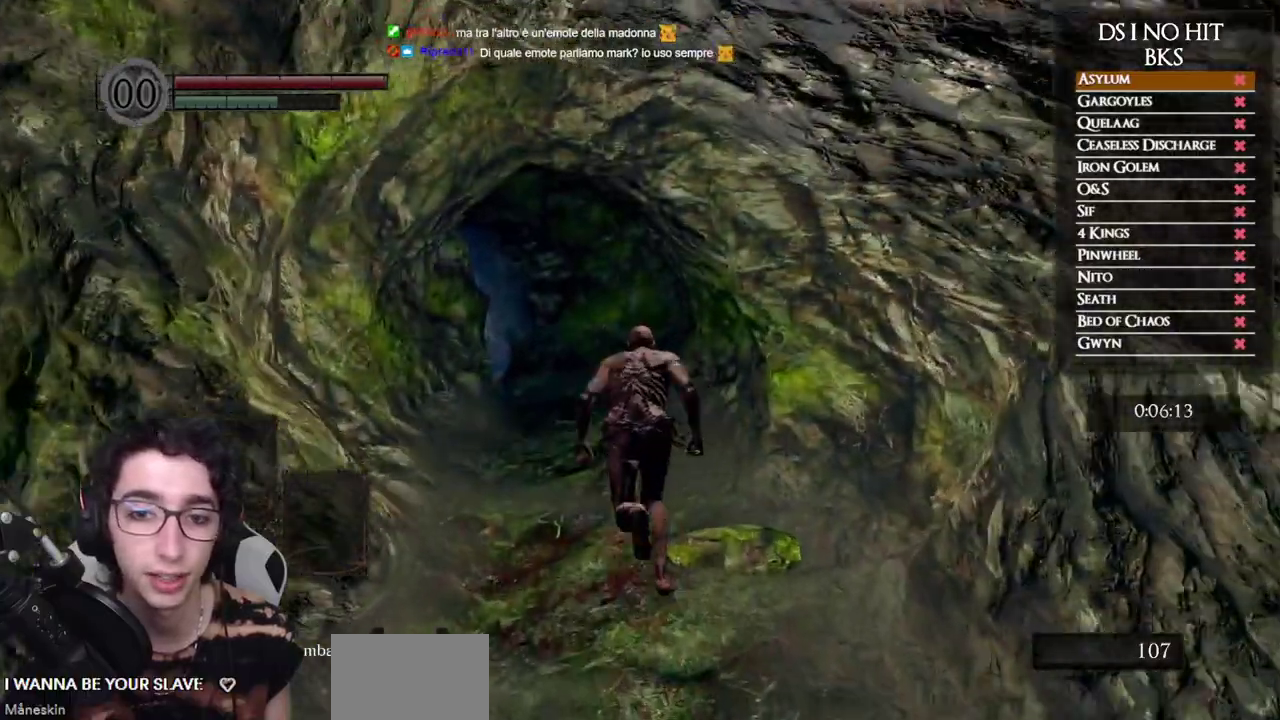
{"buttons": ["B"], "left_stick": "up", "right_stick": "center", "events": []}
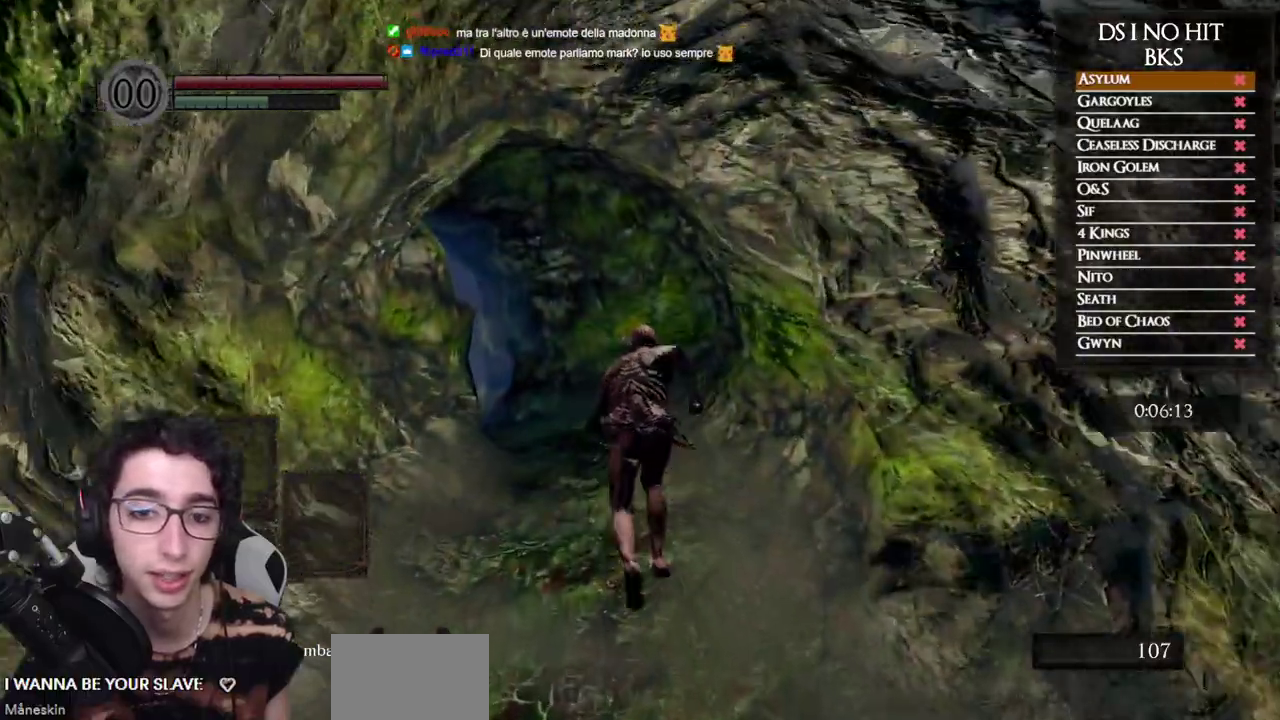
{"buttons": [], "left_stick": "up", "right_stick": "center", "events": [[300, "B", "up"], [350, "right_stick", "down-left"], [500, "right_stick", "center"]]}
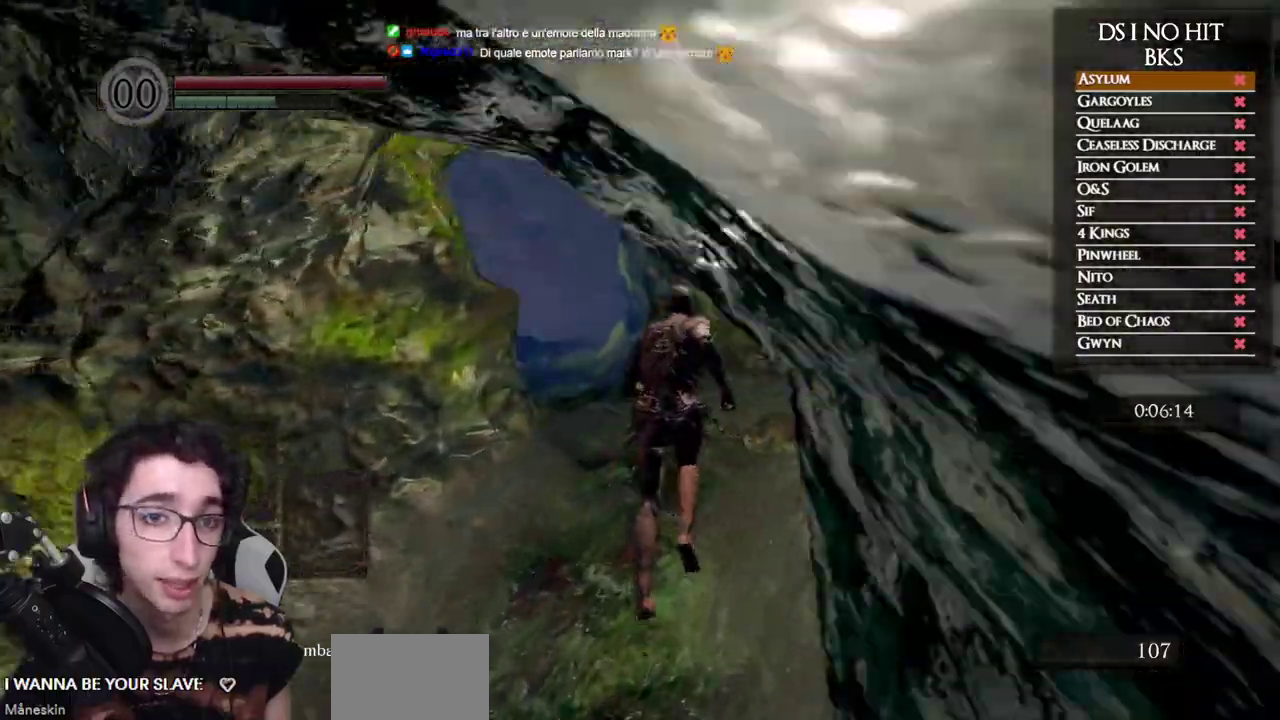
{"buttons": ["B"], "left_stick": "up", "right_stick": "center", "events": [[100, "B", "down"]]}
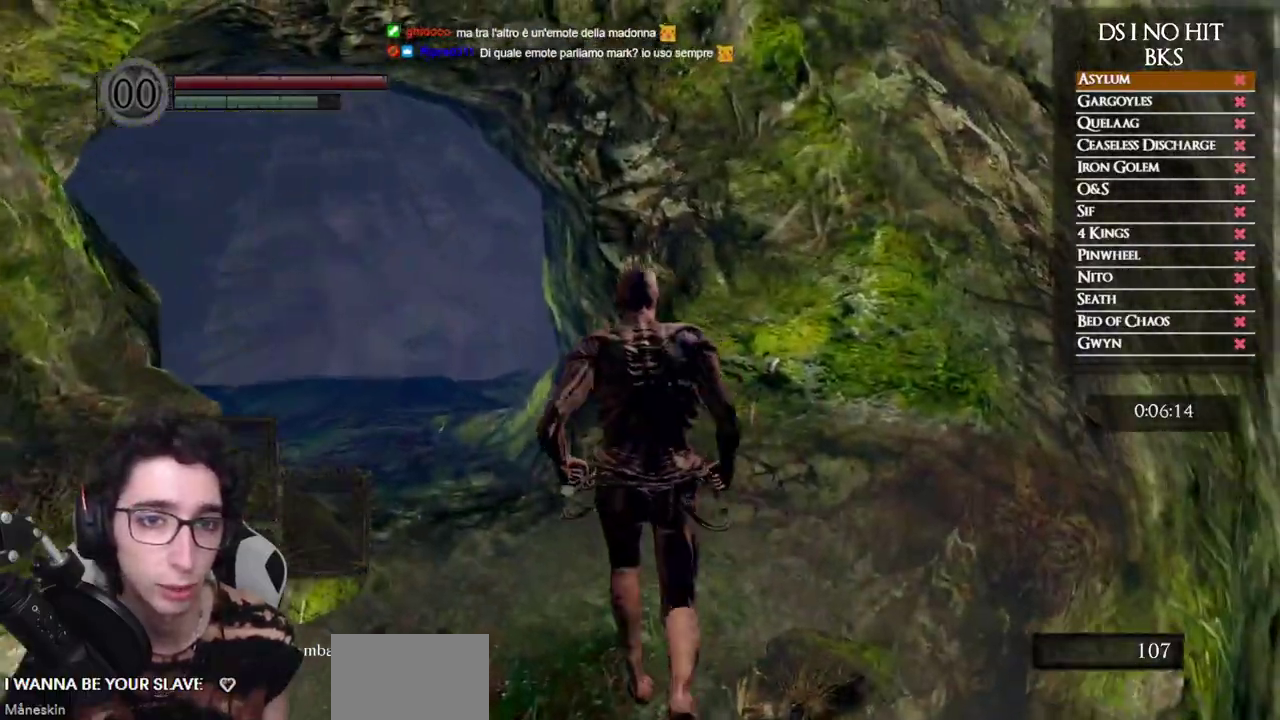
{"buttons": ["B"], "left_stick": "up", "right_stick": "center", "events": [[267, "right_stick", "left"], [500, "right_stick", "center"]]}
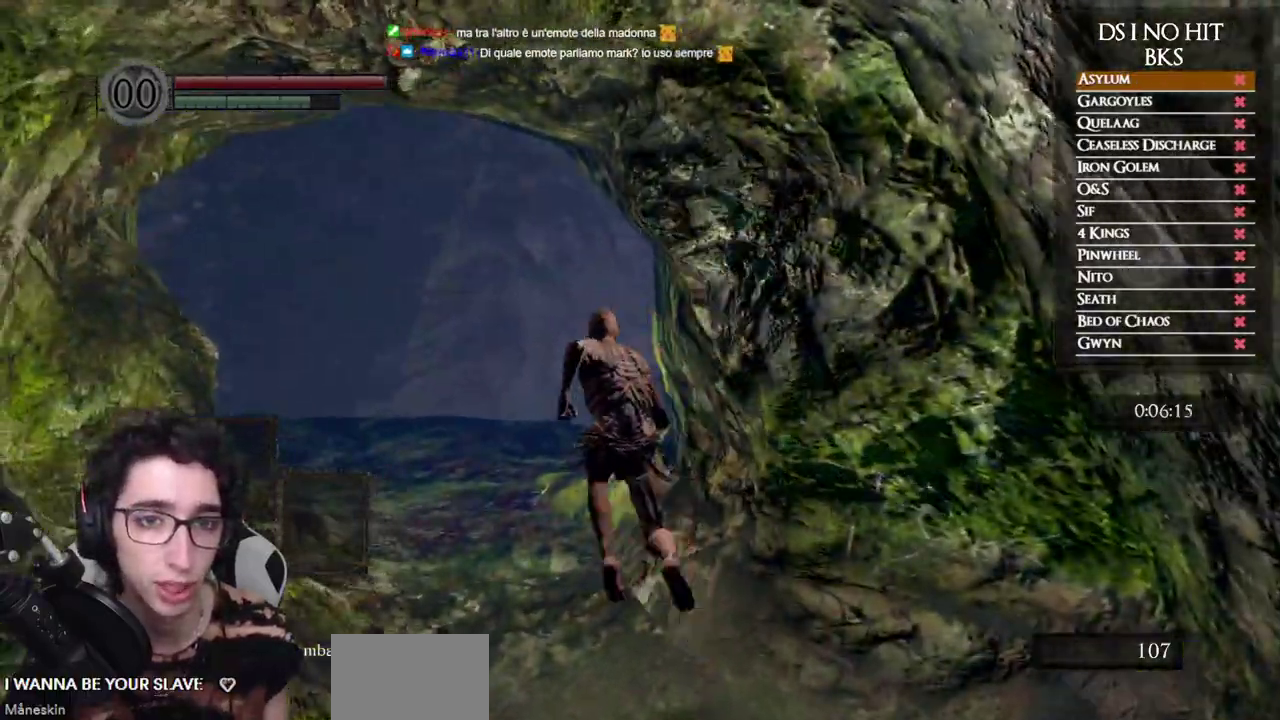
{"buttons": ["B"], "left_stick": "up", "right_stick": "center", "events": [[67, "right_stick", "down-left"], [183, "right_stick", "center"]]}
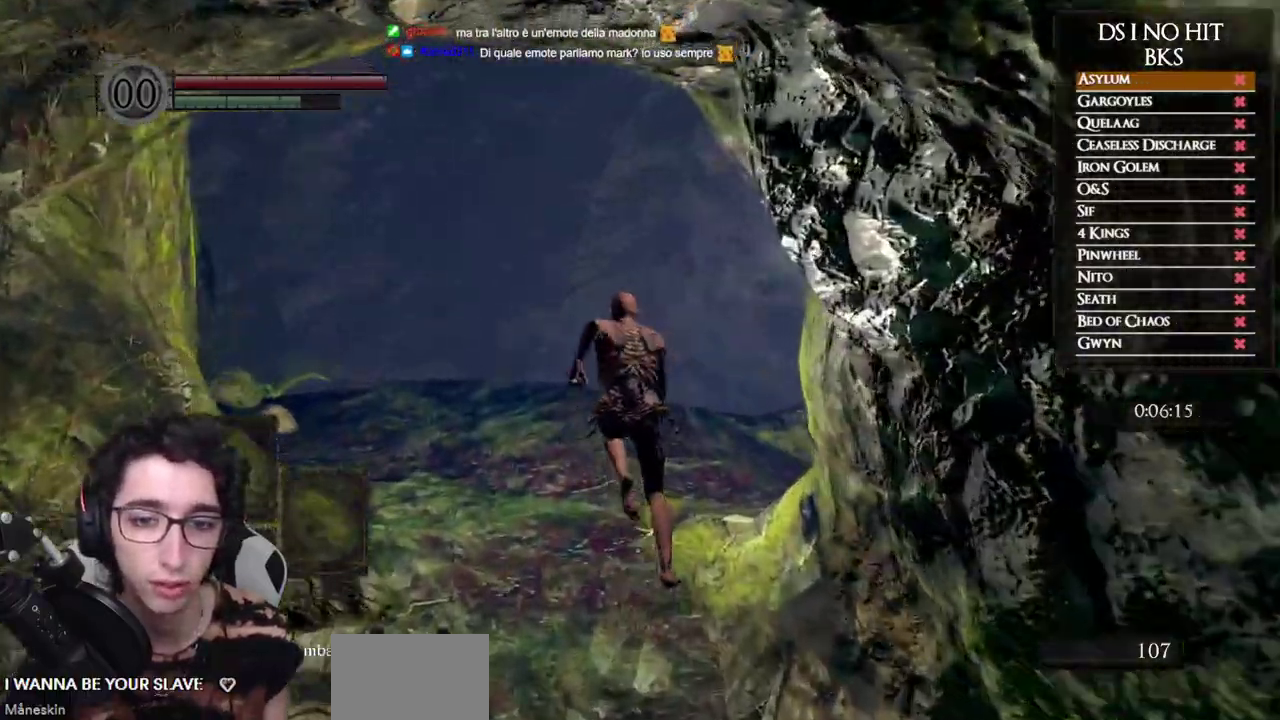
{"buttons": ["B"], "left_stick": "up", "right_stick": "center", "events": []}
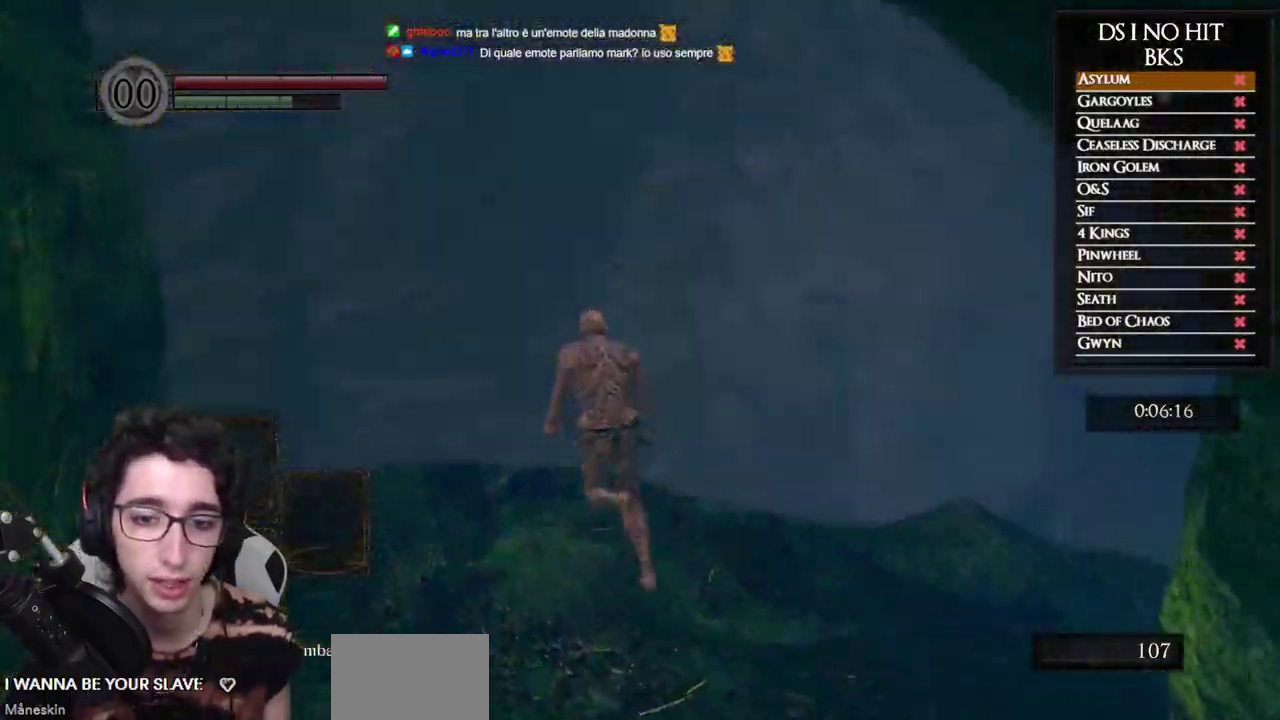
{"buttons": ["B"], "left_stick": "down", "right_stick": "center", "events": [[17, "left_stick", "up-left"], [250, "left_stick", "down-left"], [333, "left_stick", "down"]]}
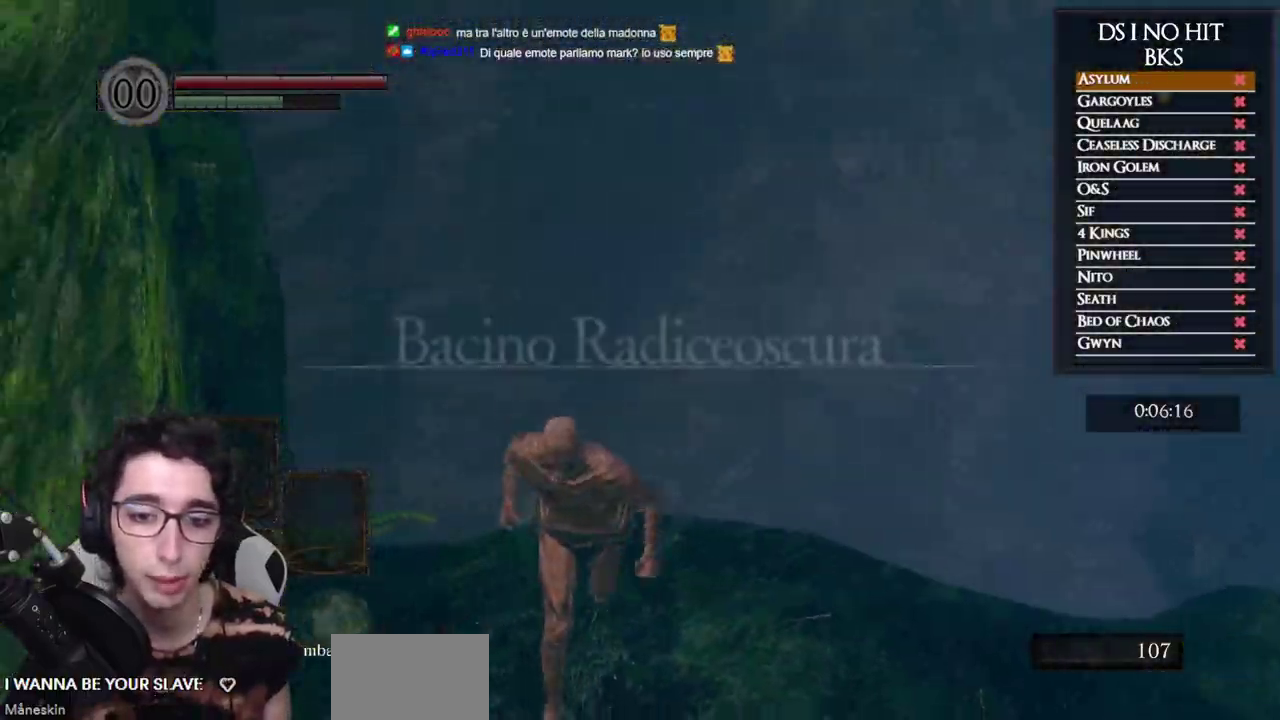
{"buttons": ["B"], "left_stick": "down", "right_stick": "center", "events": [[217, "B", "up"], [300, "B", "down"], [383, "B", "up"], [433, "B", "down"]]}
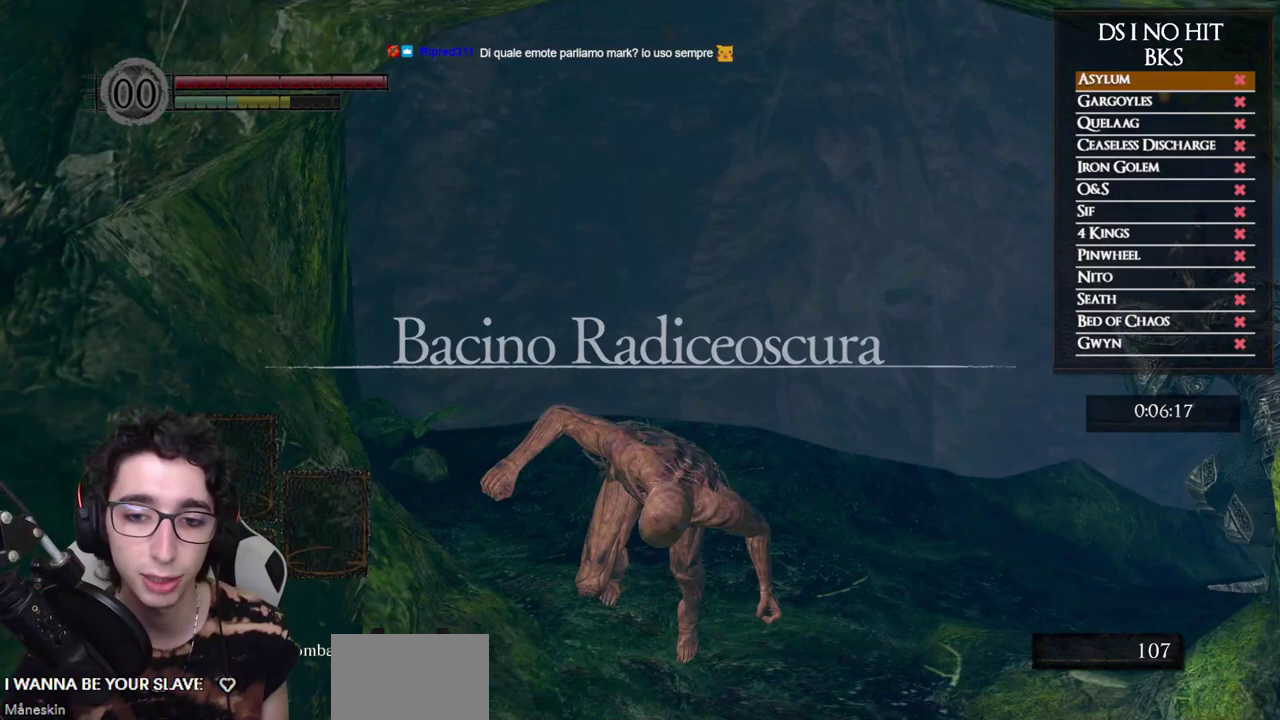
{"buttons": [], "left_stick": "down", "right_stick": "center", "events": [[17, "B", "up"]]}
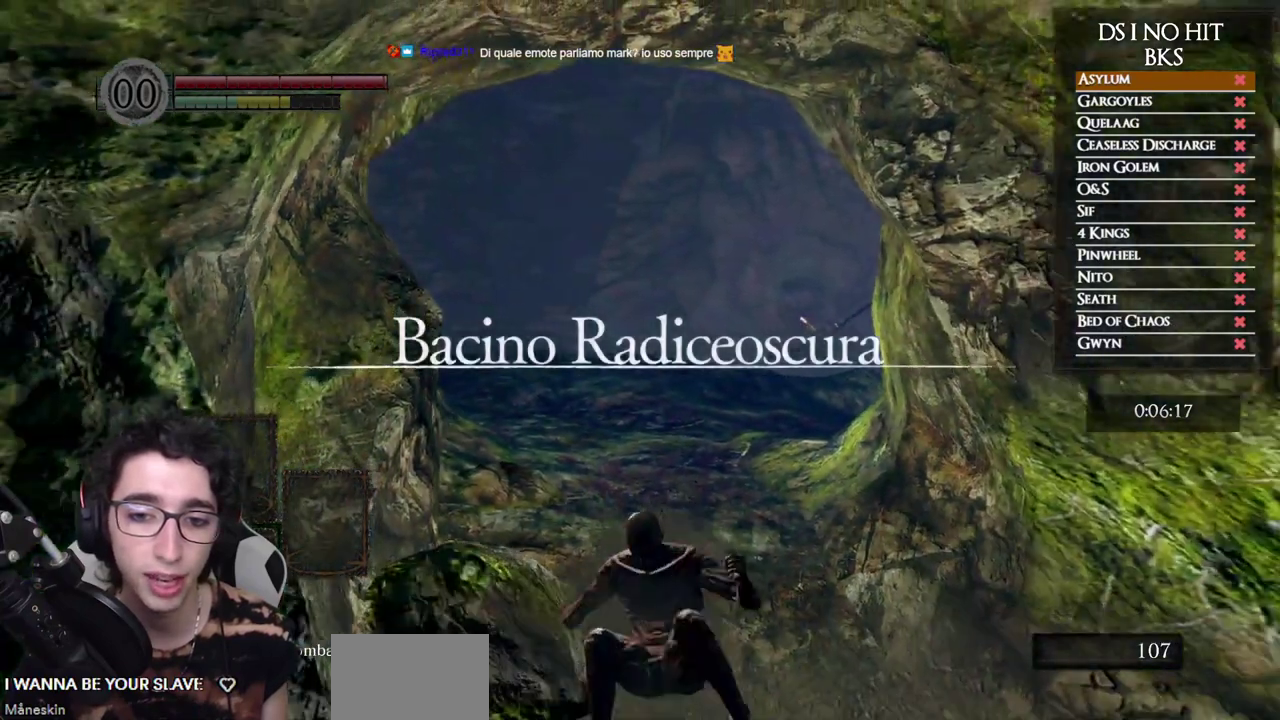
{"buttons": [], "left_stick": "center", "right_stick": "center", "events": [[117, "right_stick", "right"], [200, "right_stick", "up-right"], [317, "left_stick", "center"], [367, "right_stick", "center"]]}
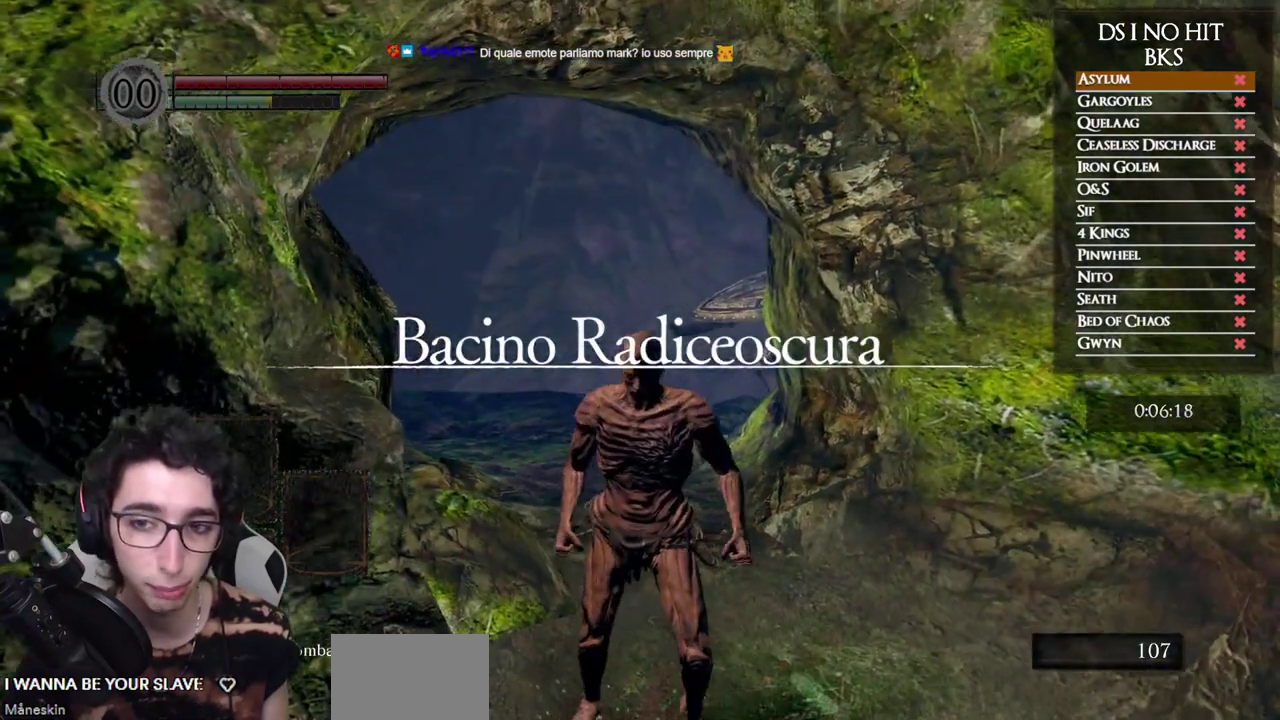
{"buttons": [], "left_stick": "center", "right_stick": "center", "events": [[117, "right_stick", "down-right"], [417, "right_stick", "center"]]}
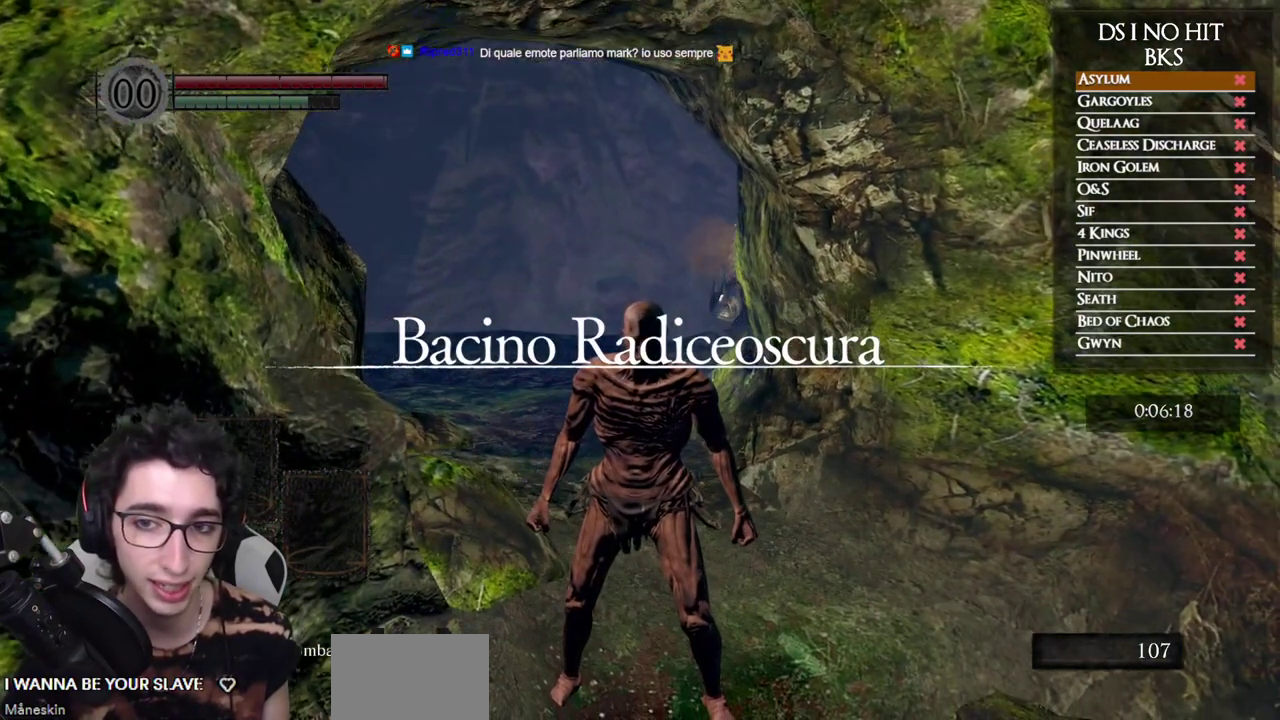
{"buttons": [], "left_stick": "center", "right_stick": "center", "events": []}
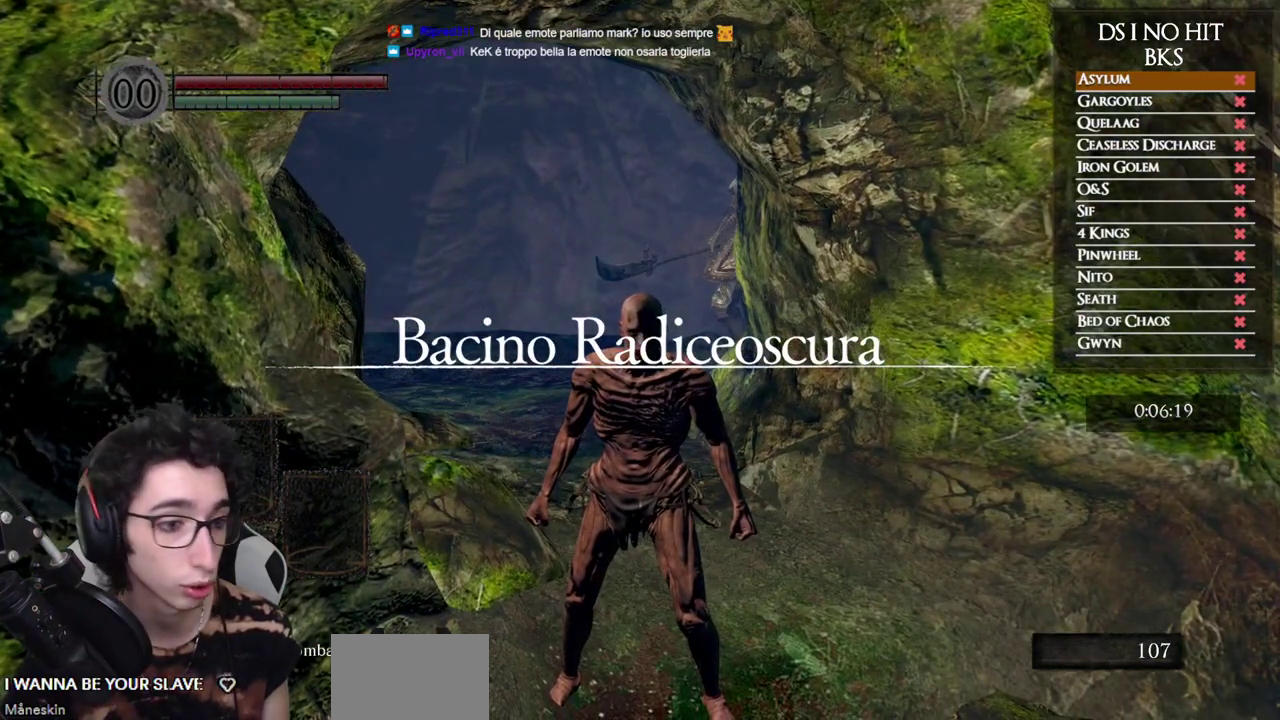
{"buttons": [], "left_stick": "center", "right_stick": "center", "events": []}
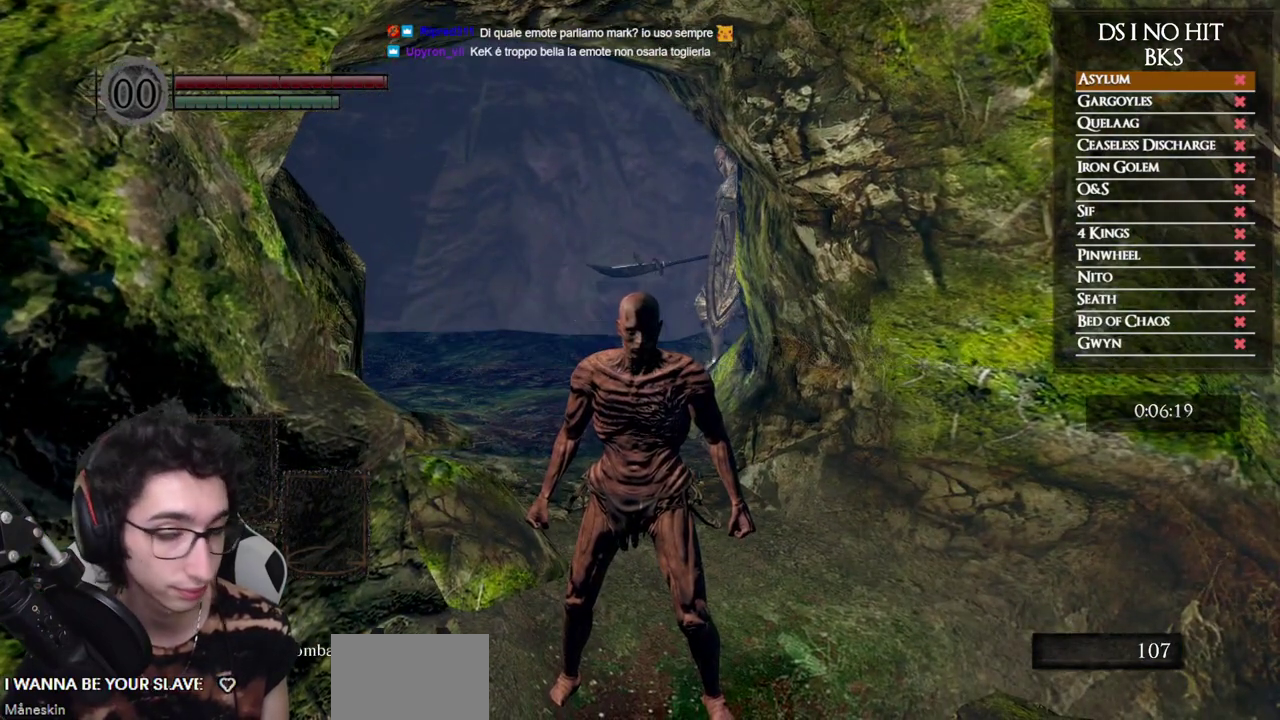
{"buttons": [], "left_stick": "center", "right_stick": "center", "events": [[250, "right_stick", "down-right"], [350, "right_stick", "center"]]}
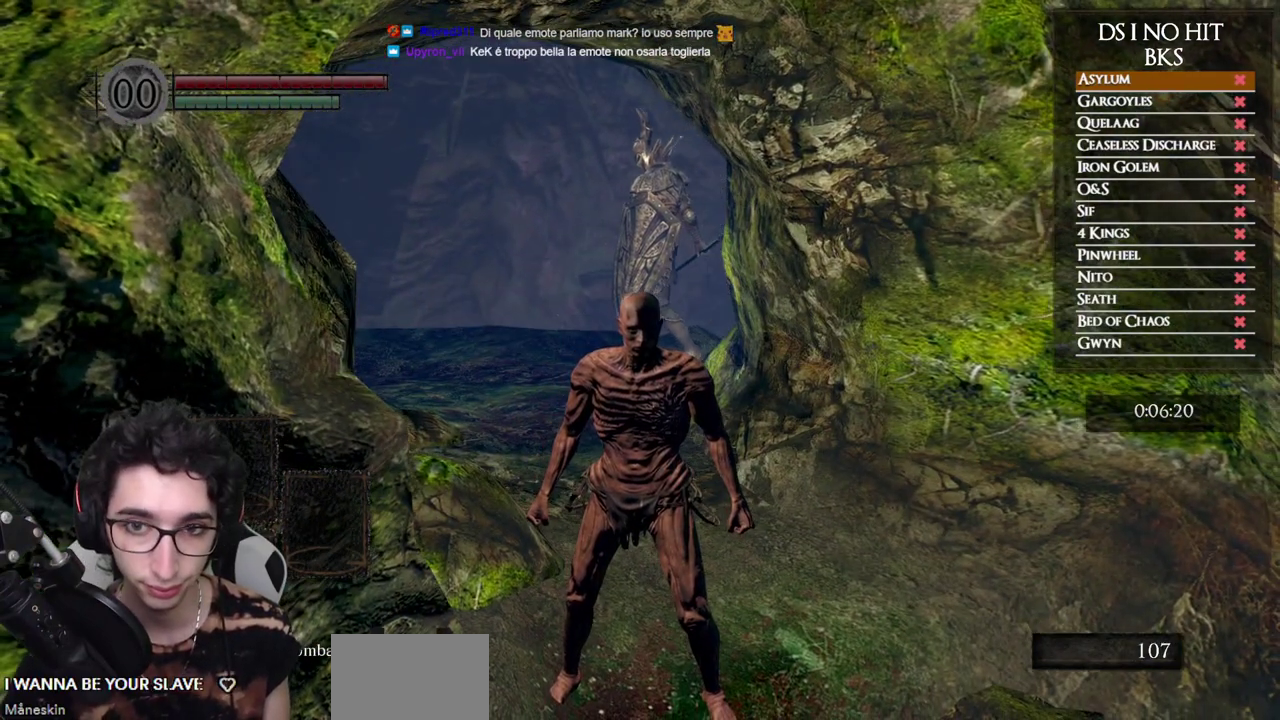
{"buttons": [], "left_stick": "center", "right_stick": "center", "events": []}
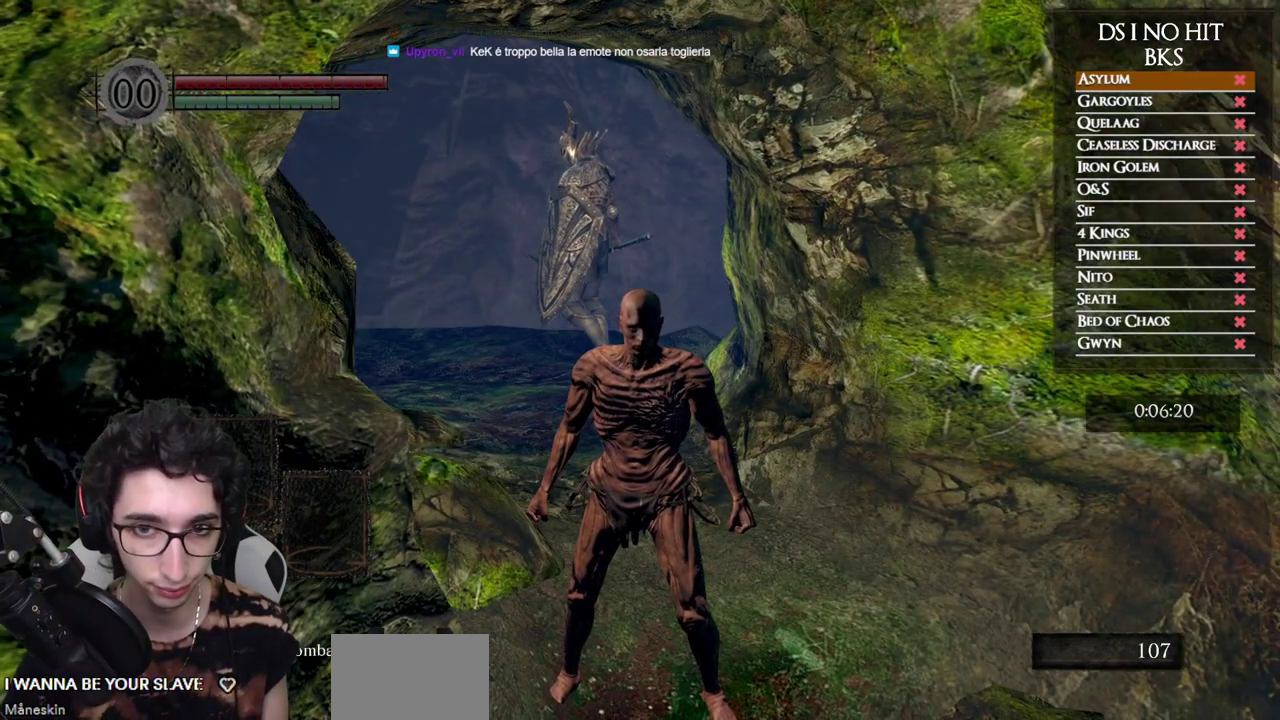
{"buttons": [], "left_stick": "center", "right_stick": "center", "events": [[267, "left_stick", "up"], [417, "left_stick", "center"]]}
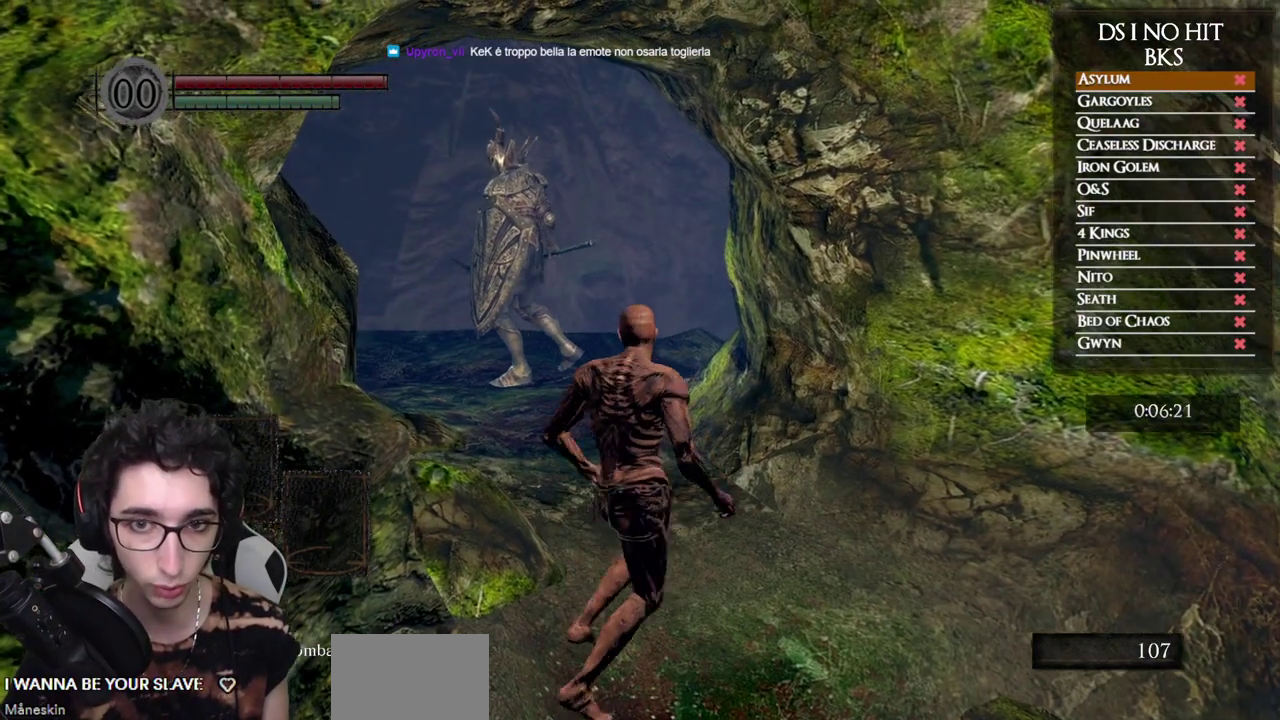
{"buttons": [], "left_stick": "center", "right_stick": "center", "events": []}
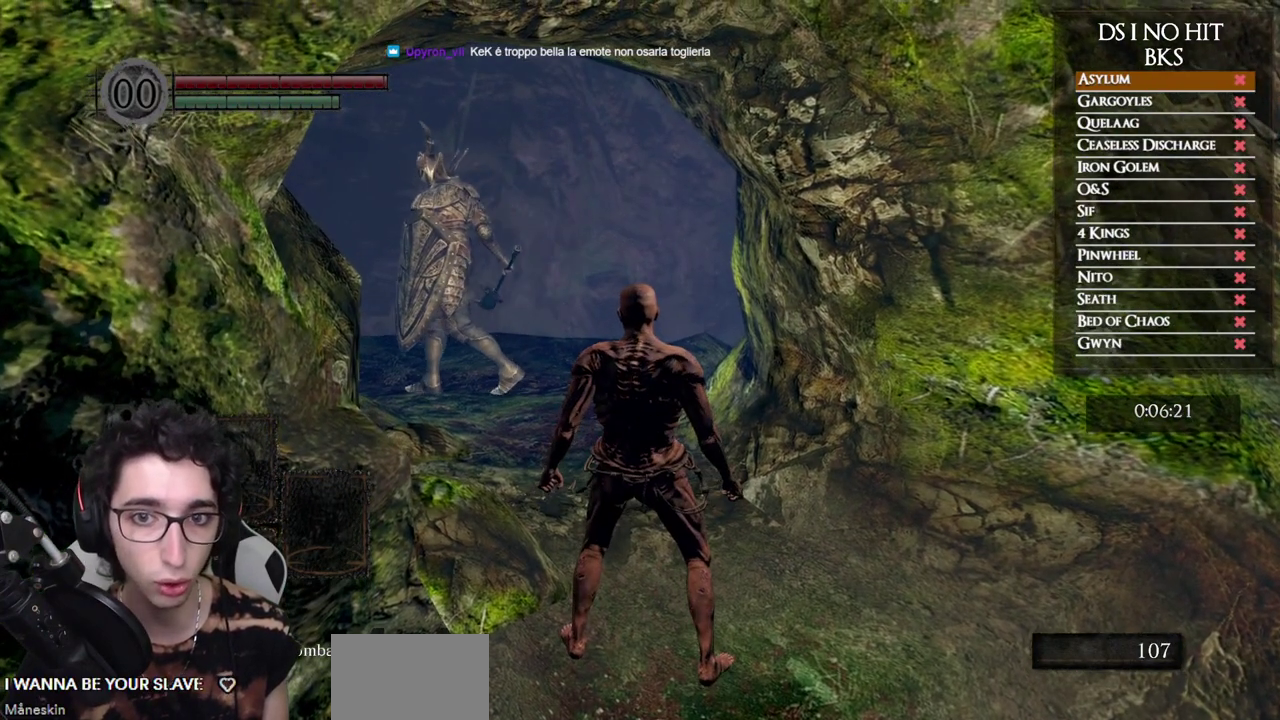
{"buttons": [], "left_stick": "up", "right_stick": "center", "events": [[483, "left_stick", "up"]]}
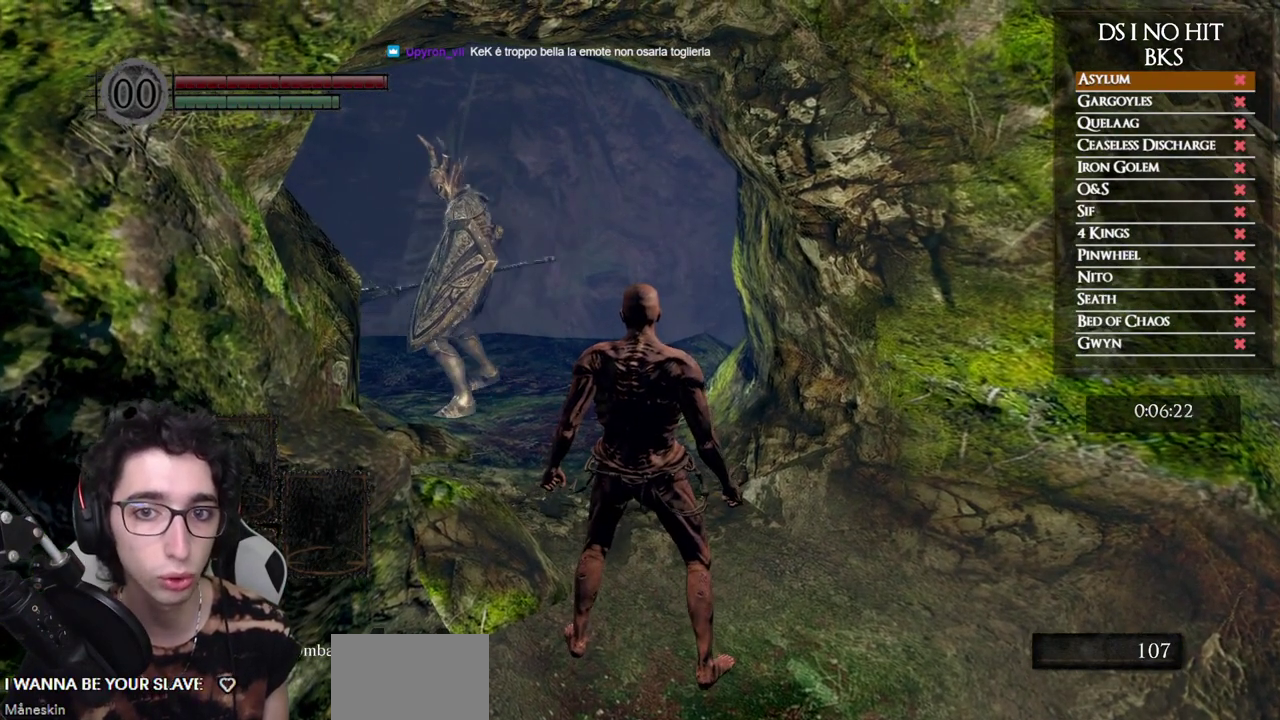
{"buttons": ["B"], "left_stick": "up", "right_stick": "center", "events": [[50, "B", "down"]]}
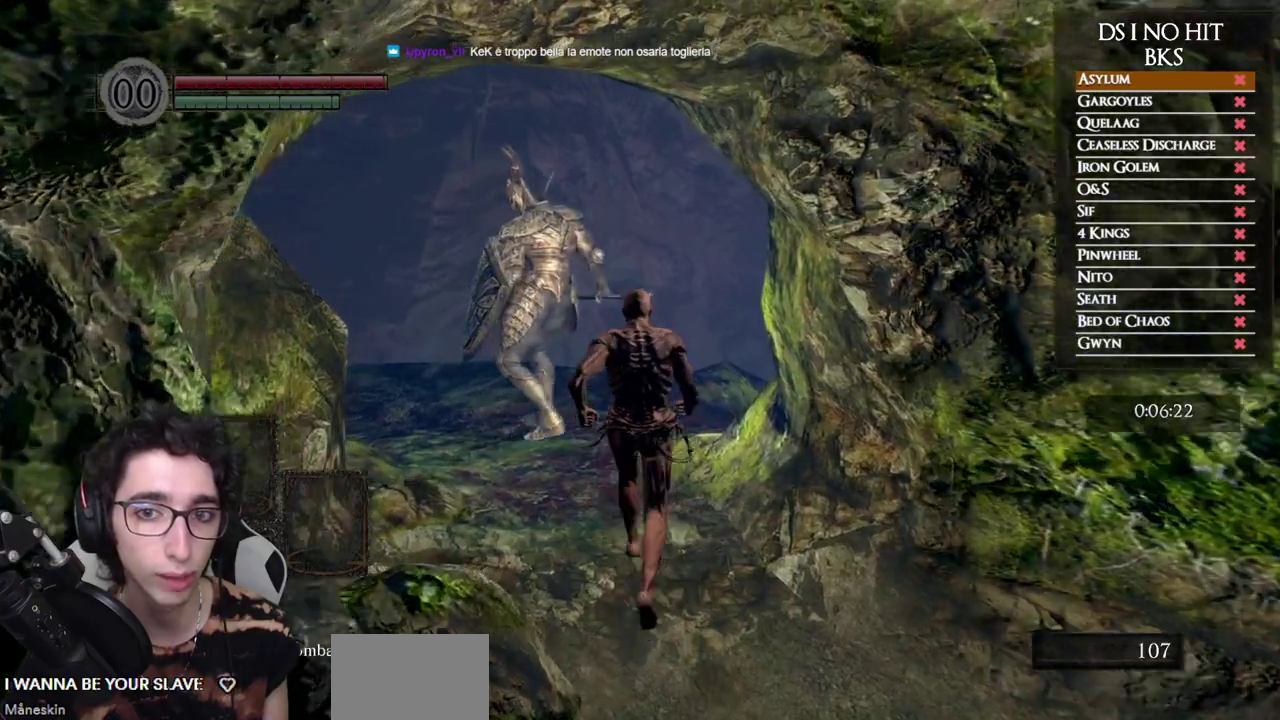
{"buttons": ["B"], "left_stick": "up", "right_stick": "center", "events": [[150, "left_stick", "up-left"], [400, "left_stick", "up"]]}
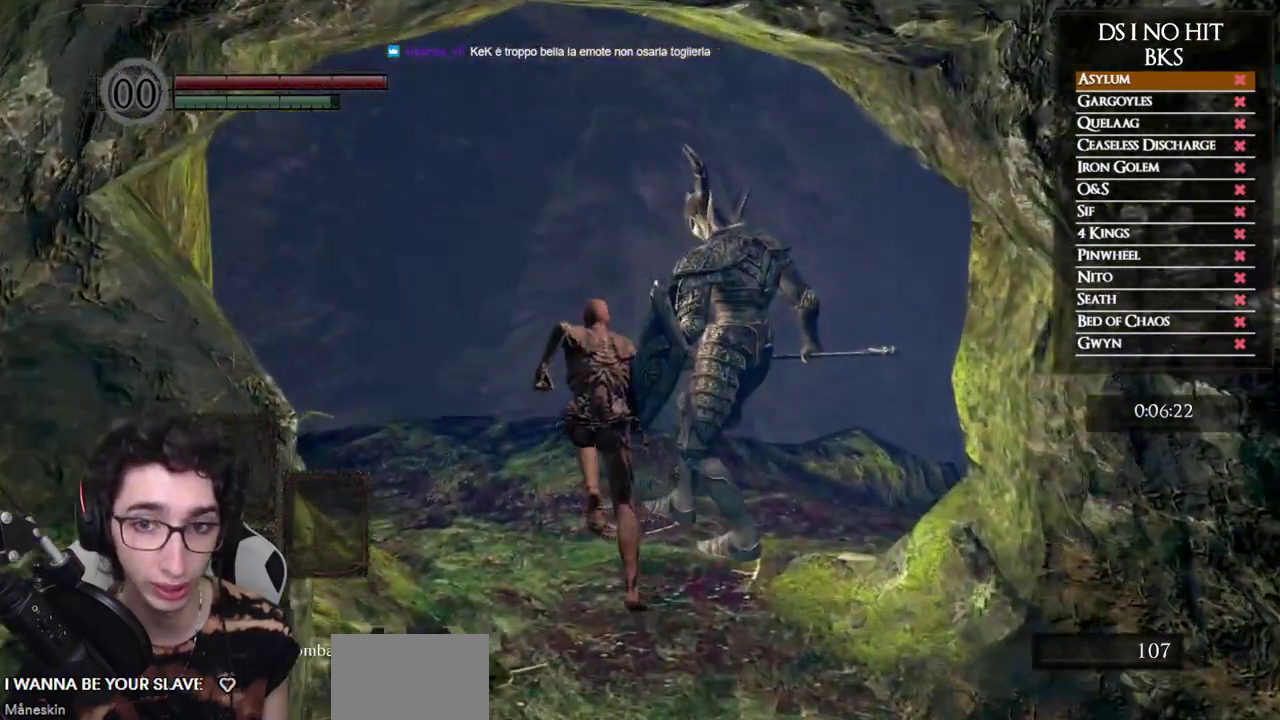
{"buttons": ["B"], "left_stick": "up-right", "right_stick": "down-right", "events": [[100, "right_stick", "down-right"], [183, "left_stick", "up-right"]]}
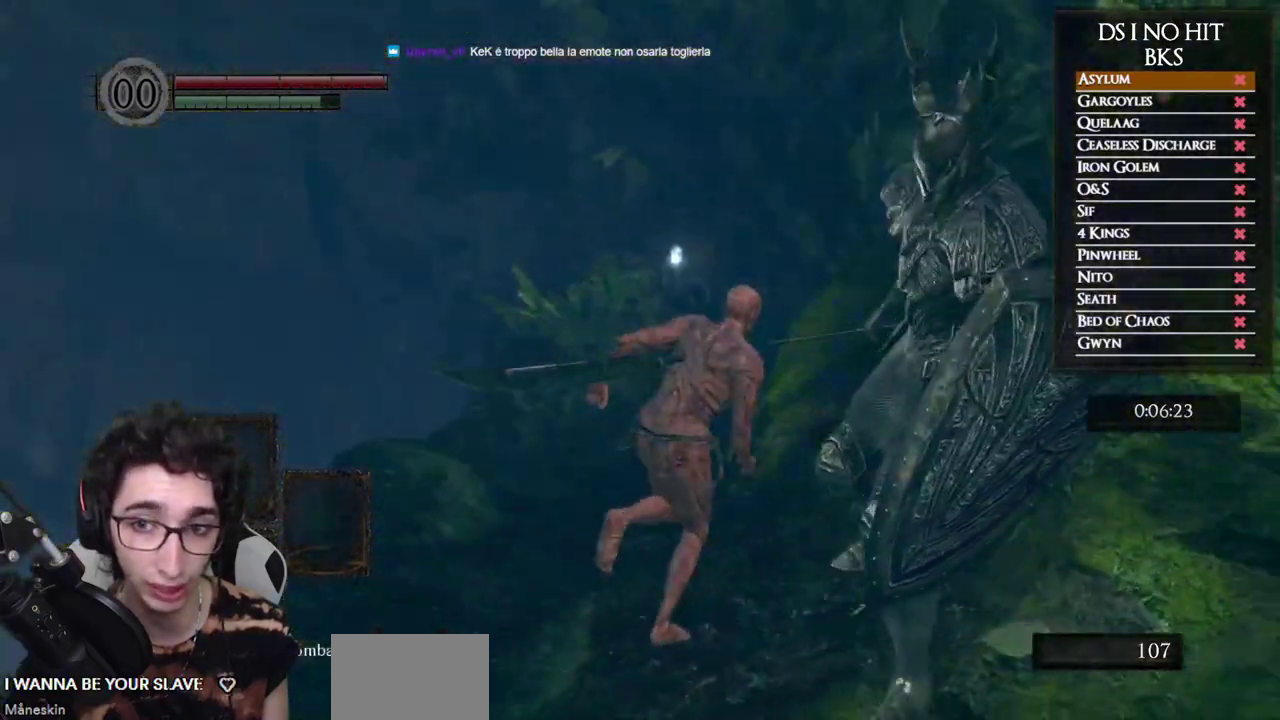
{"buttons": ["B"], "left_stick": "up", "right_stick": "center", "events": [[150, "right_stick", "center"], [467, "left_stick", "up"]]}
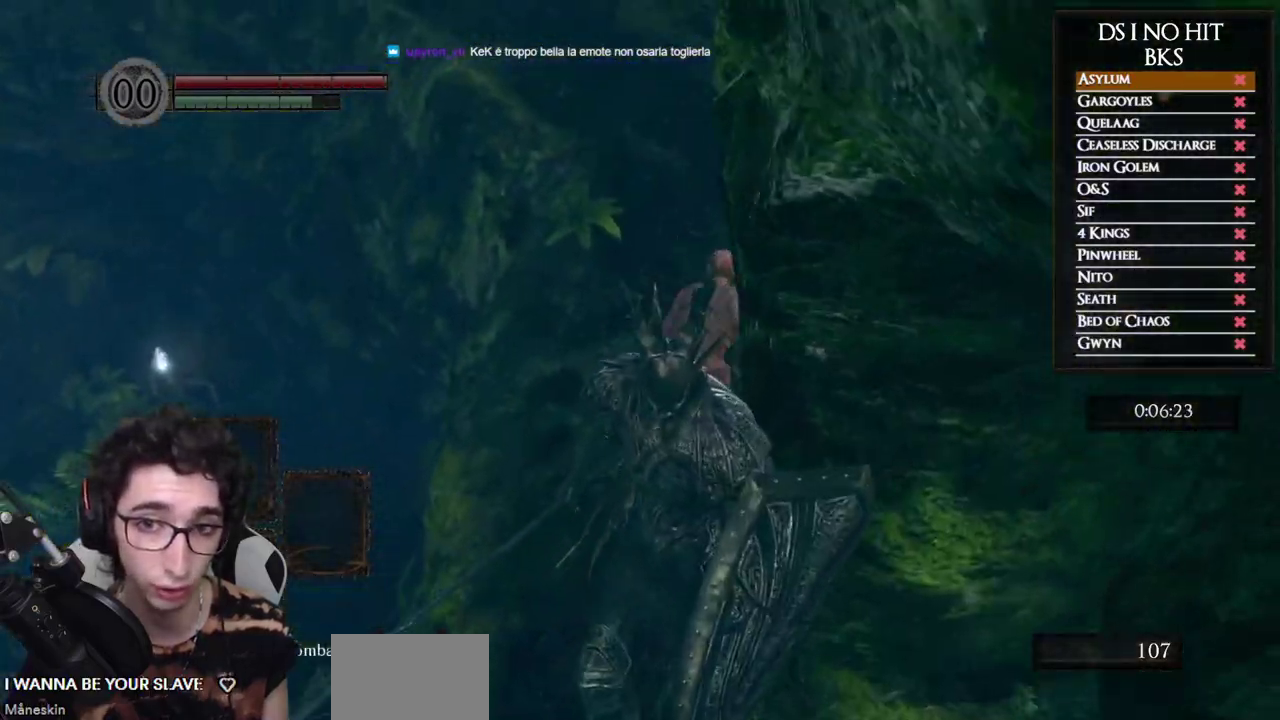
{"buttons": ["B"], "left_stick": "up-right", "right_stick": "left", "events": [[33, "right_stick", "left"], [250, "right_stick", "center"], [367, "left_stick", "up-right"], [383, "right_stick", "left"]]}
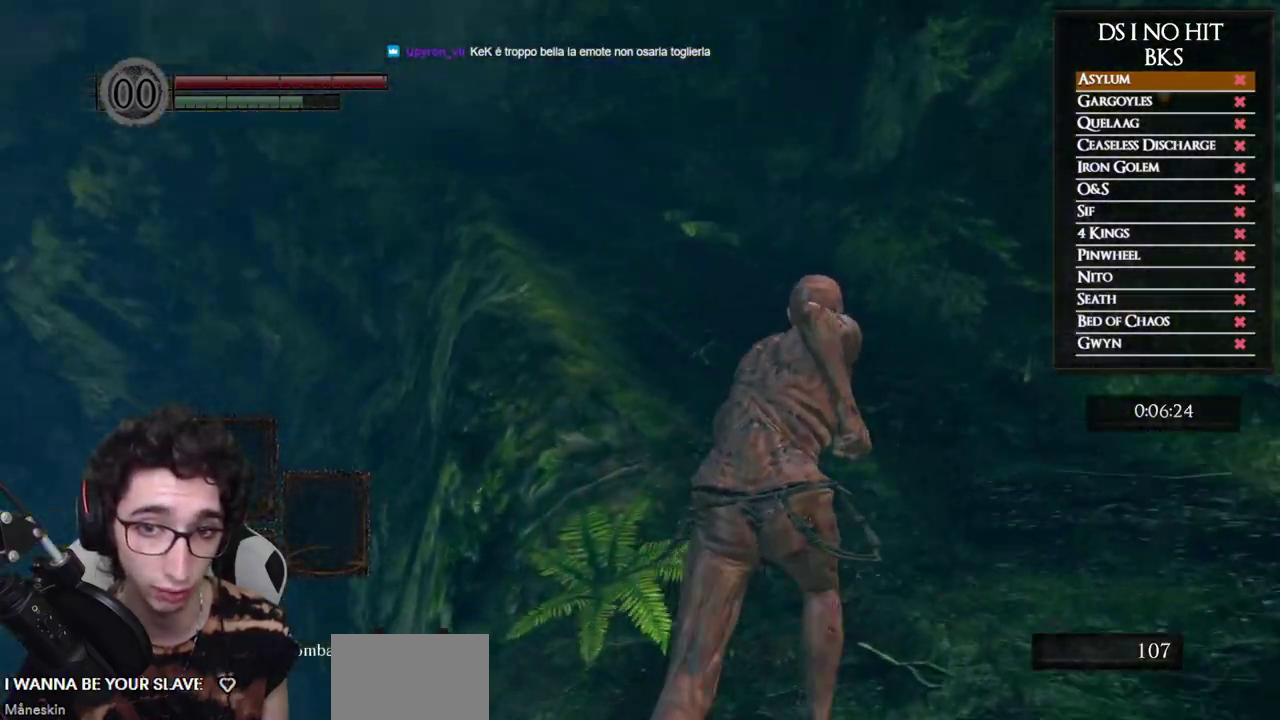
{"buttons": ["B"], "left_stick": "up", "right_stick": "left", "events": [[83, "left_stick", "up"], [417, "right_stick", "down-left"], [483, "right_stick", "left"]]}
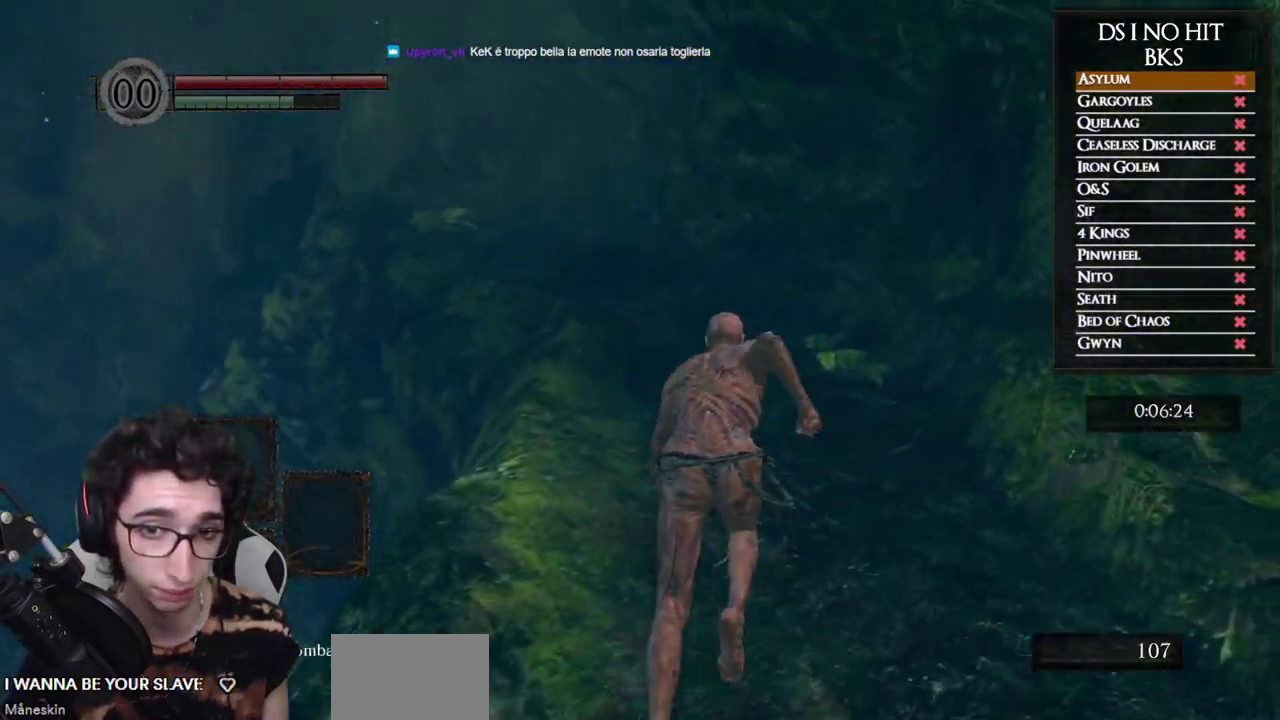
{"buttons": ["B"], "left_stick": "up", "right_stick": "down-left", "events": [[33, "right_stick", "down-left"]]}